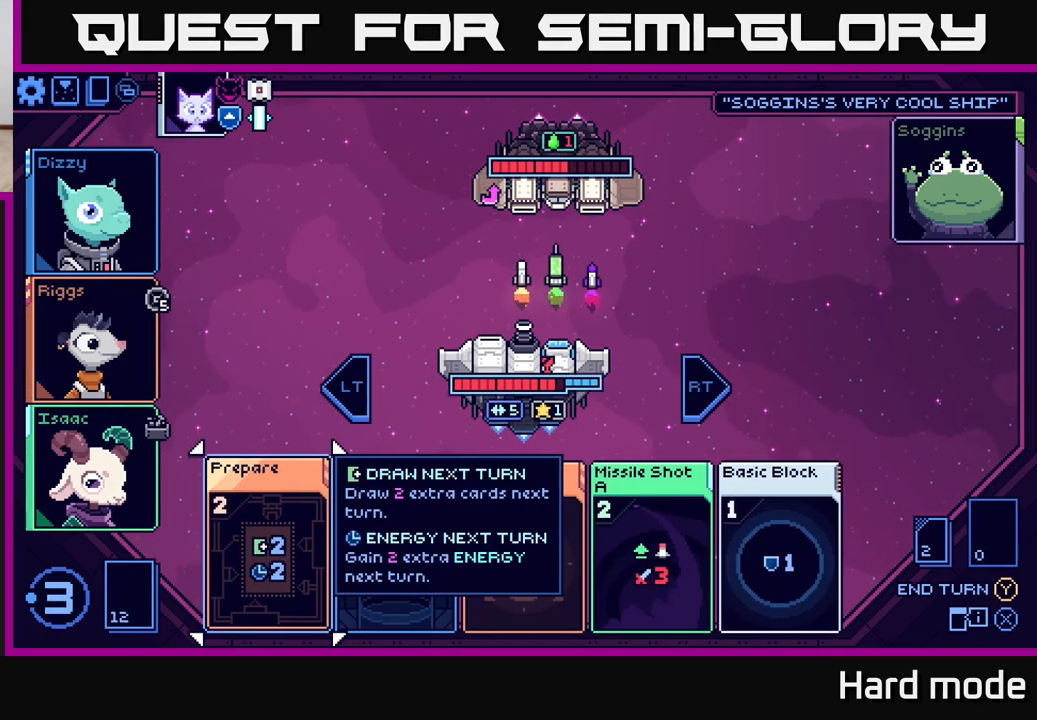
Gameplay with a controller (Xbox layout); each line is a JSON object with the inputs held at the frame after it. "events" lists button and stick changes between this image and that frame as [ms after this image, input, new state], when the widget could be followed in between.
{"buttons": [], "left_stick": "center", "right_stick": "center", "events": [[250, "left_stick", "right"], [433, "left_stick", "center"]]}
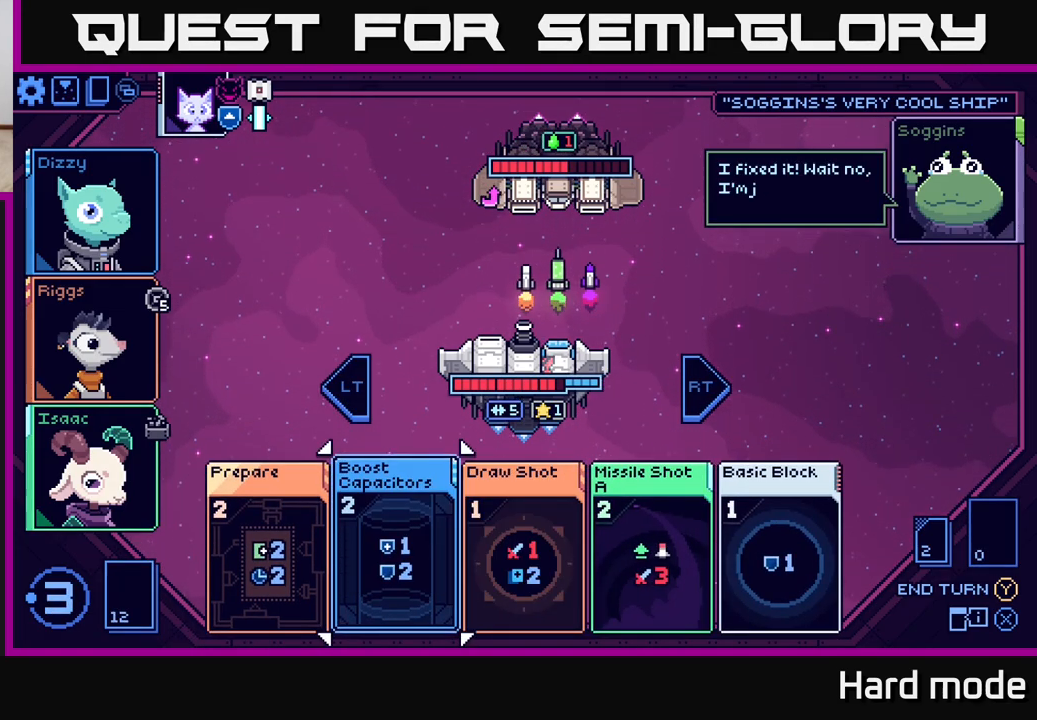
{"buttons": [], "left_stick": "center", "right_stick": "center", "events": [[183, "left_stick", "right"], [367, "left_stick", "center"]]}
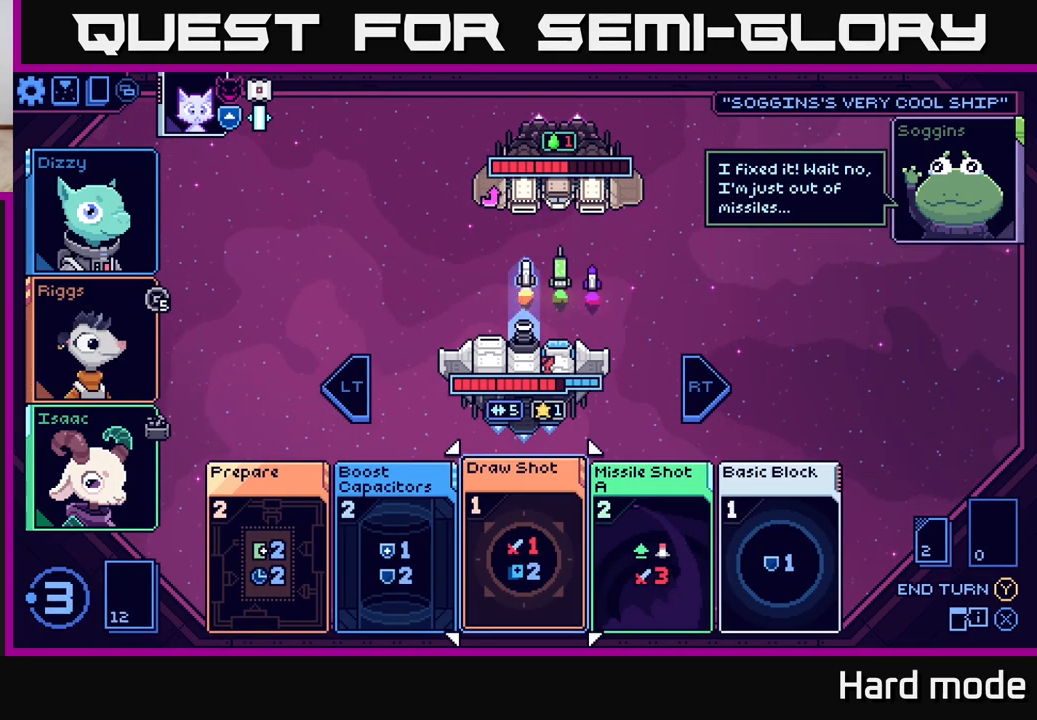
{"buttons": [], "left_stick": "center", "right_stick": "center", "events": [[50, "left_stick", "right"], [233, "left_stick", "center"]]}
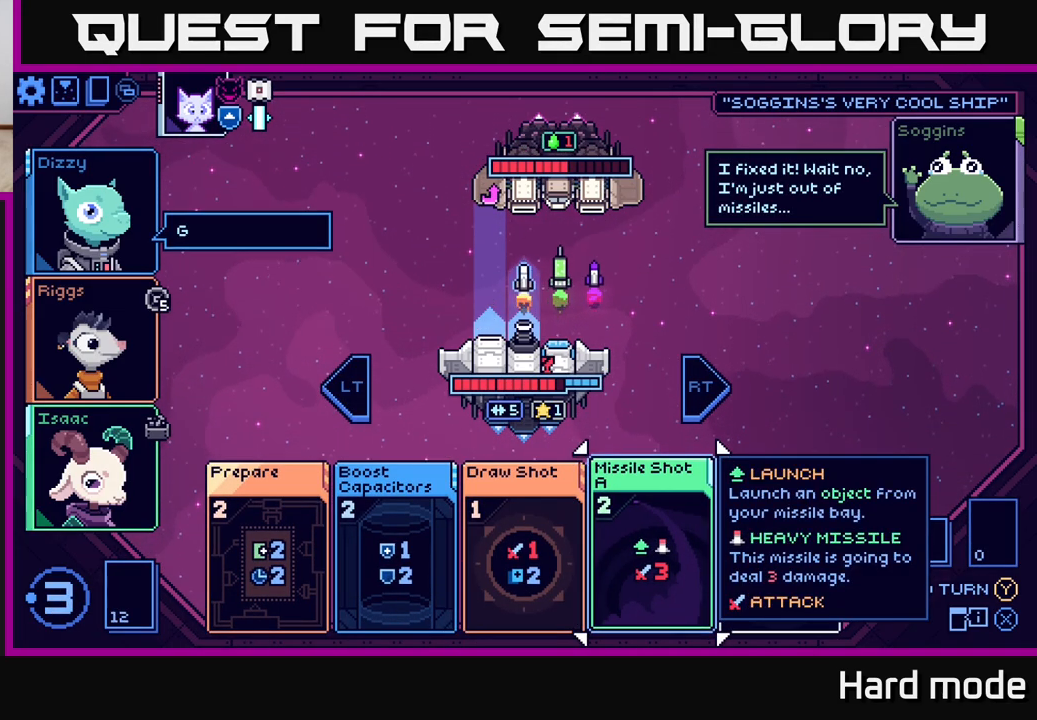
{"buttons": [], "left_stick": "center", "right_stick": "center", "events": []}
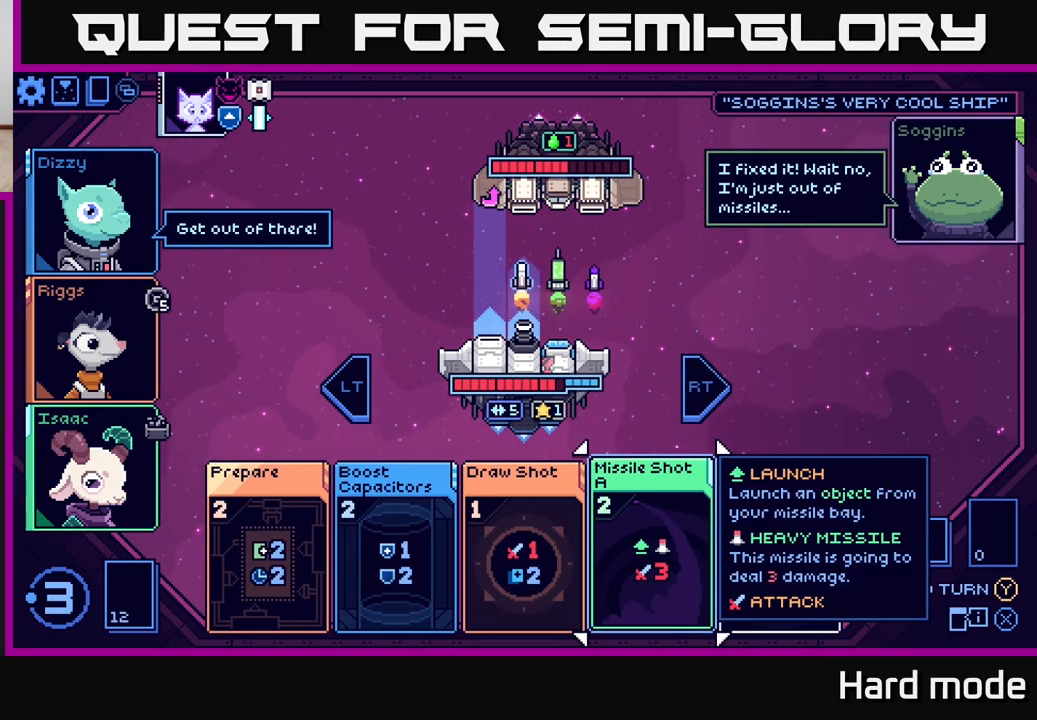
{"buttons": [], "left_stick": "center", "right_stick": "center", "events": []}
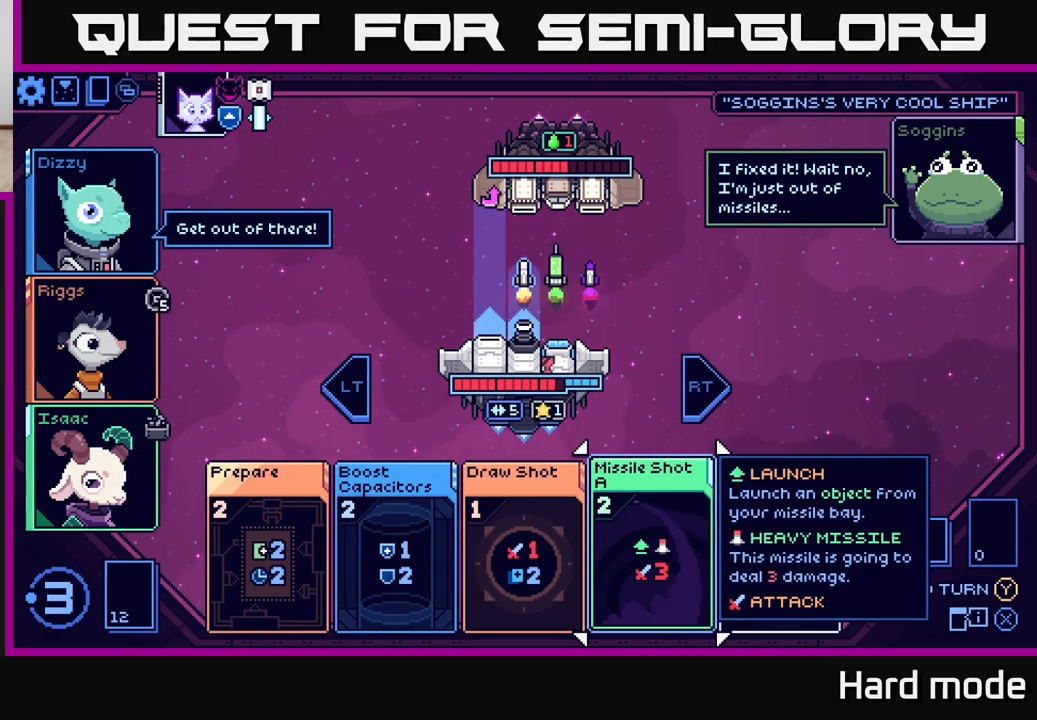
{"buttons": [], "left_stick": "center", "right_stick": "center", "events": []}
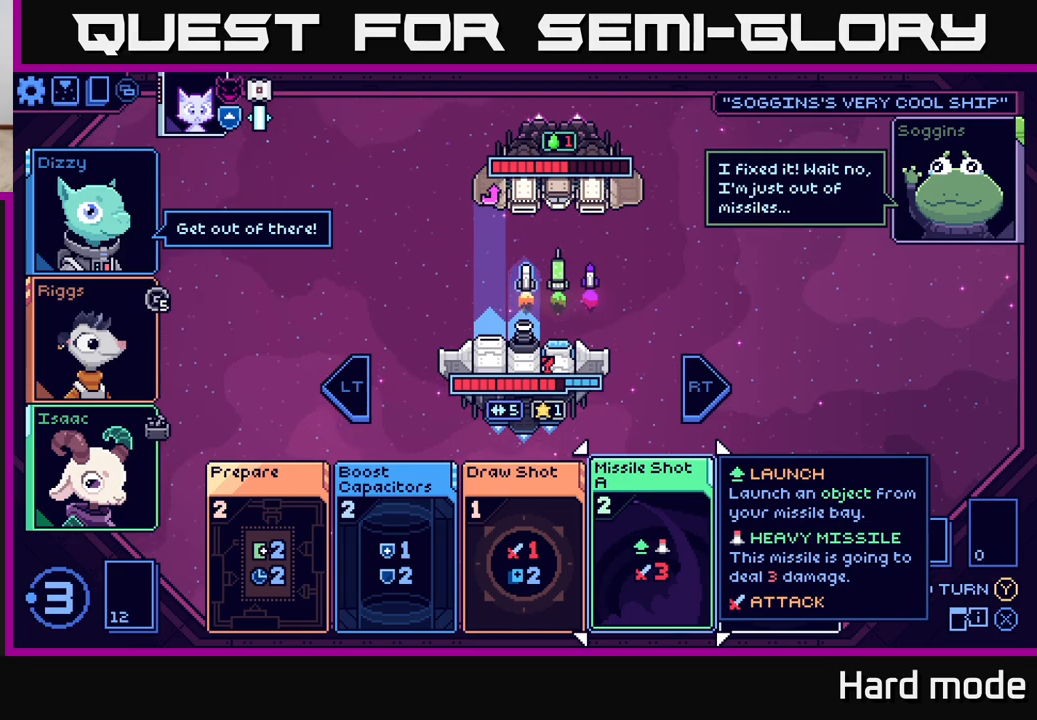
{"buttons": [], "left_stick": "center", "right_stick": "center", "events": []}
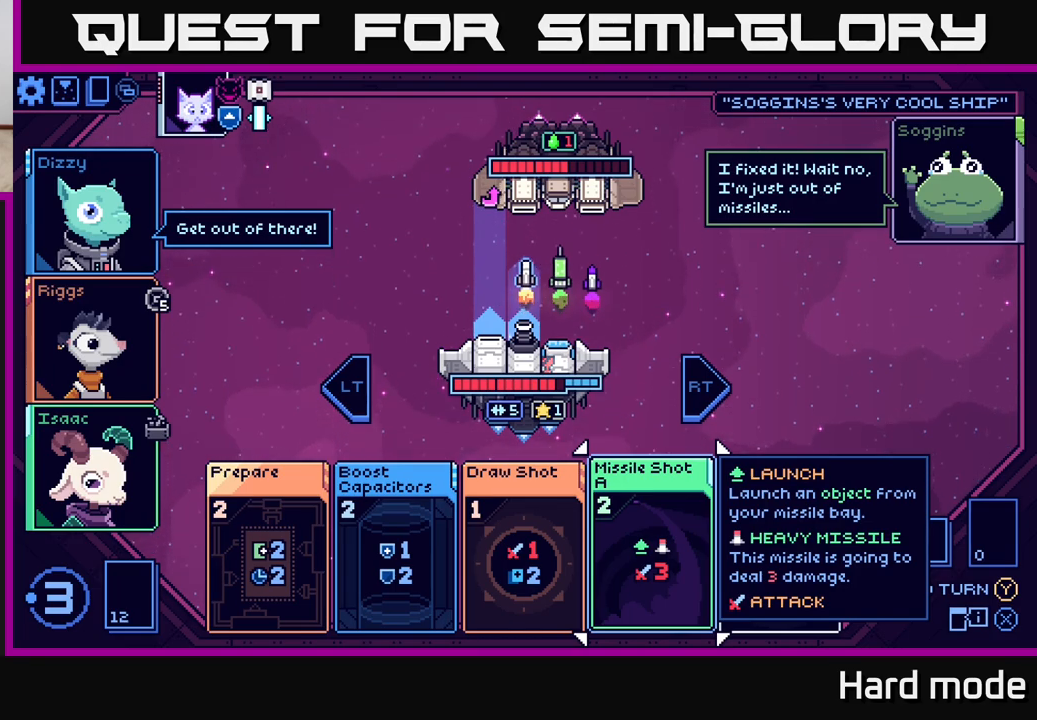
{"buttons": [], "left_stick": "center", "right_stick": "center", "events": []}
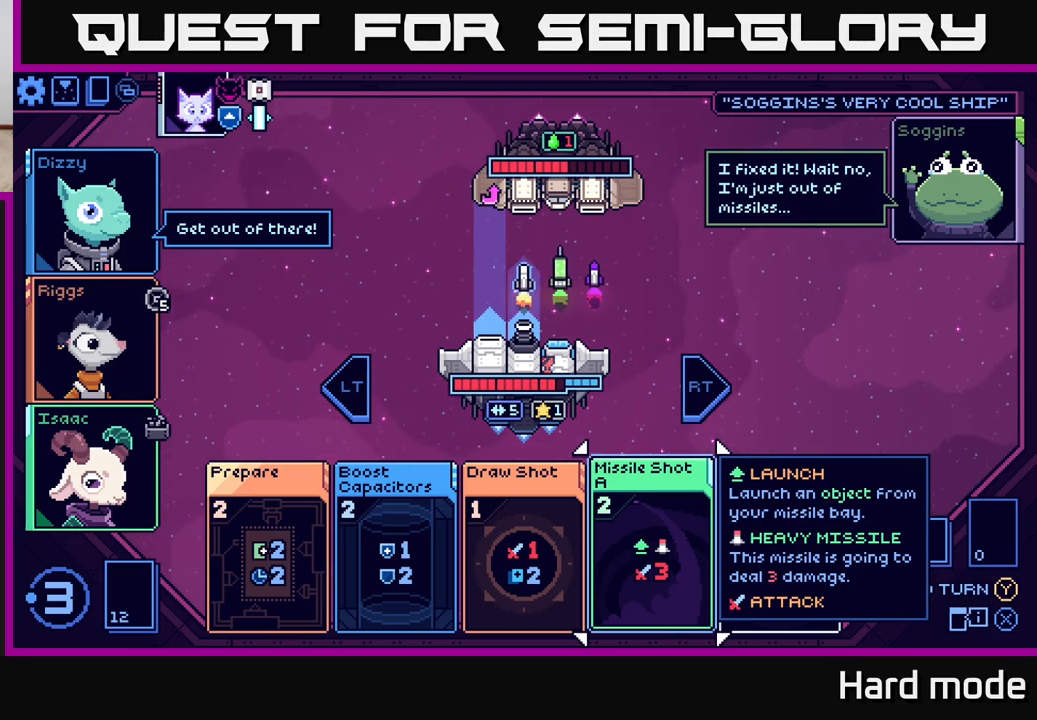
{"buttons": [], "left_stick": "center", "right_stick": "center", "events": []}
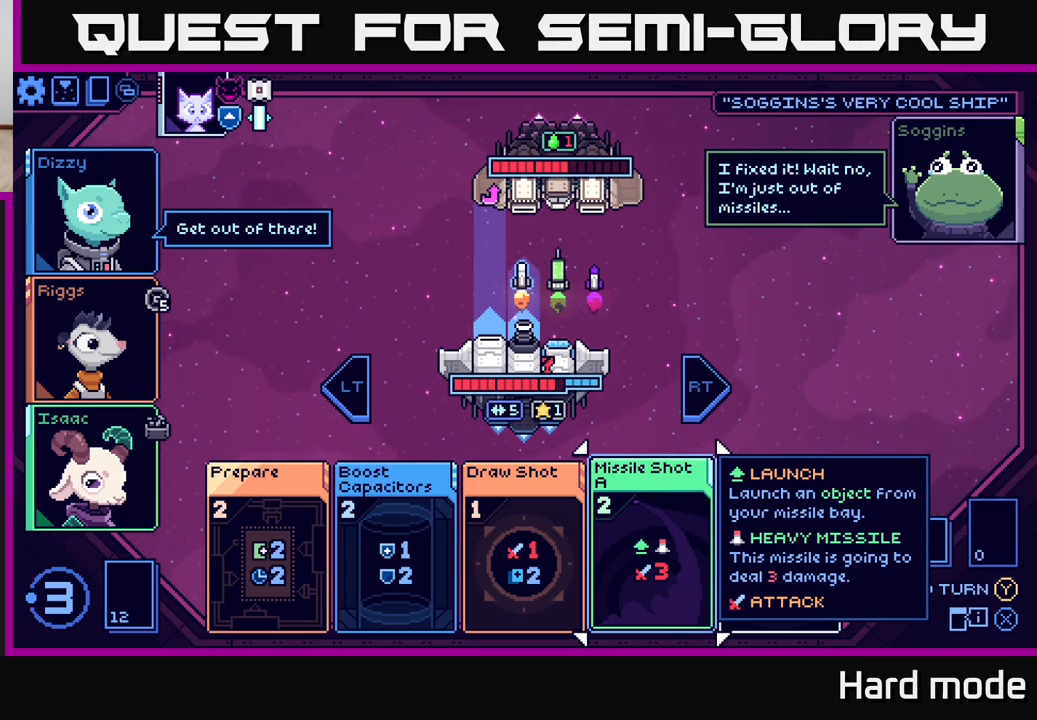
{"buttons": [], "left_stick": "center", "right_stick": "center", "events": []}
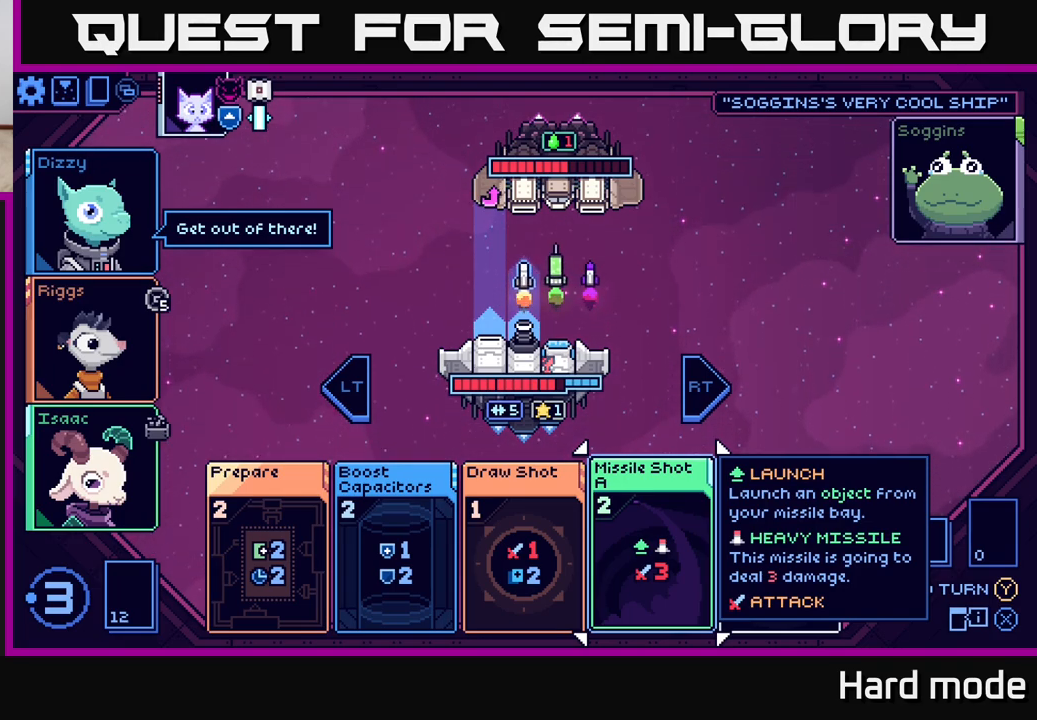
{"buttons": [], "left_stick": "center", "right_stick": "center", "events": [[200, "left_stick", "left"], [400, "left_stick", "center"]]}
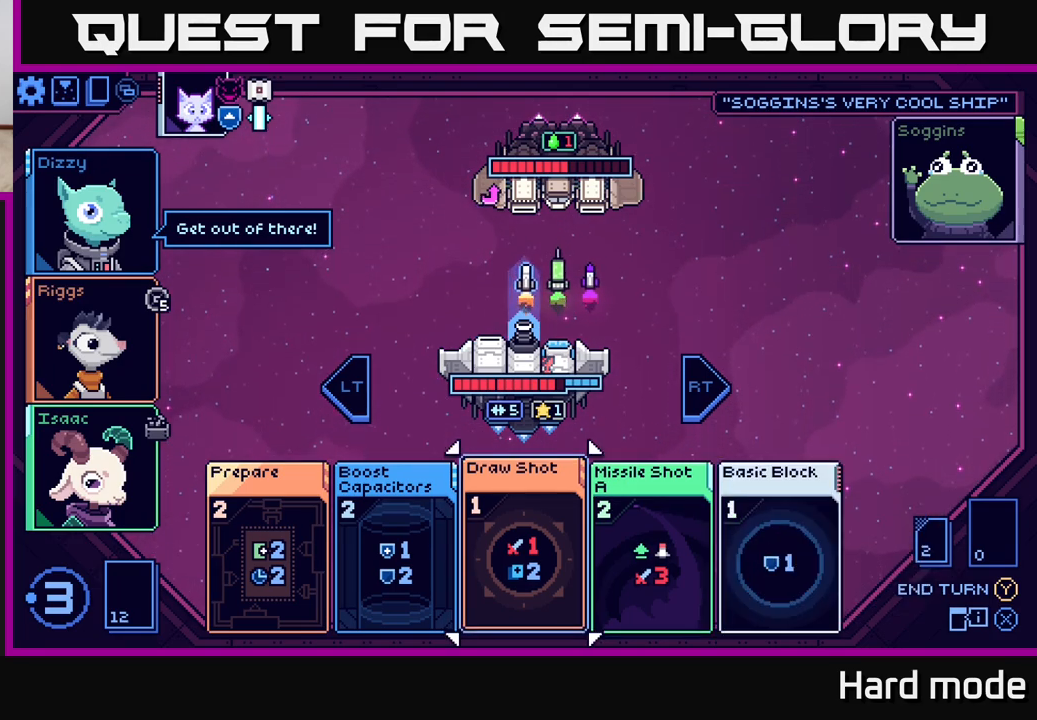
{"buttons": [], "left_stick": "center", "right_stick": "center", "events": [[67, "left_stick", "right"], [267, "left_stick", "center"]]}
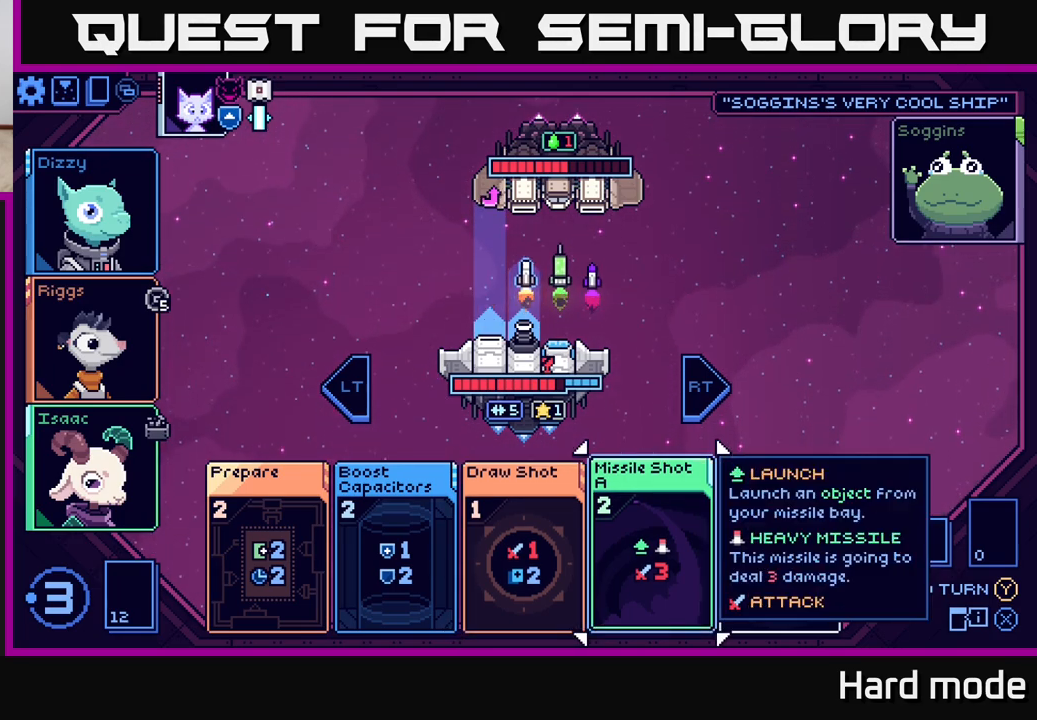
{"buttons": [], "left_stick": "center", "right_stick": "center", "events": []}
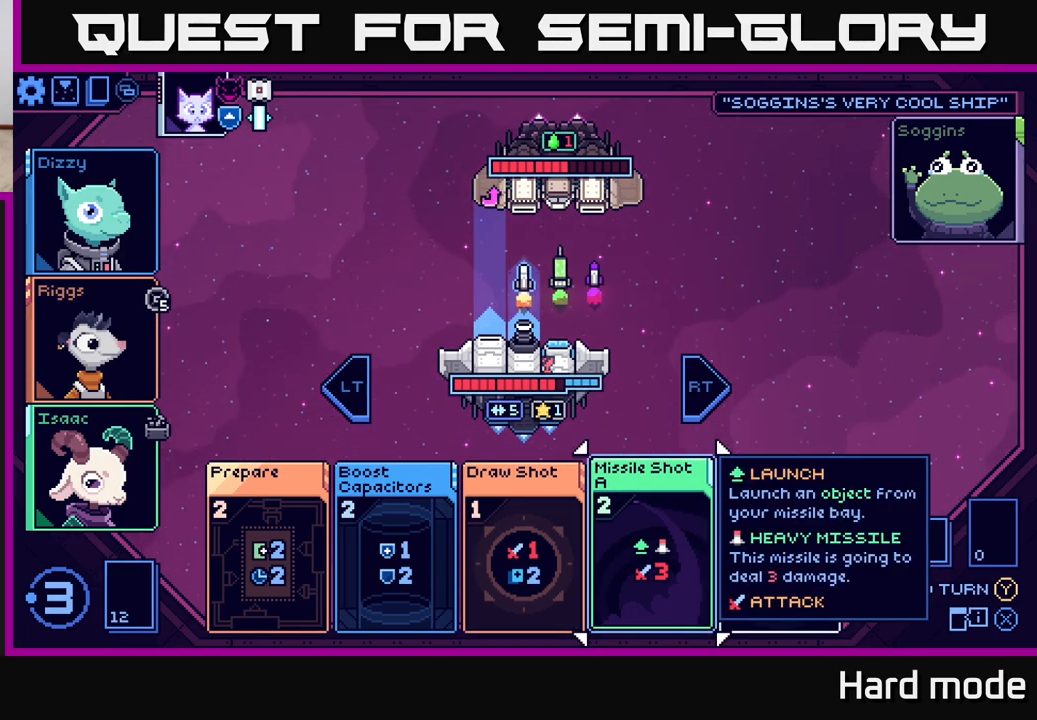
{"buttons": [], "left_stick": "center", "right_stick": "center", "events": [[283, "left_stick", "left"], [467, "left_stick", "center"]]}
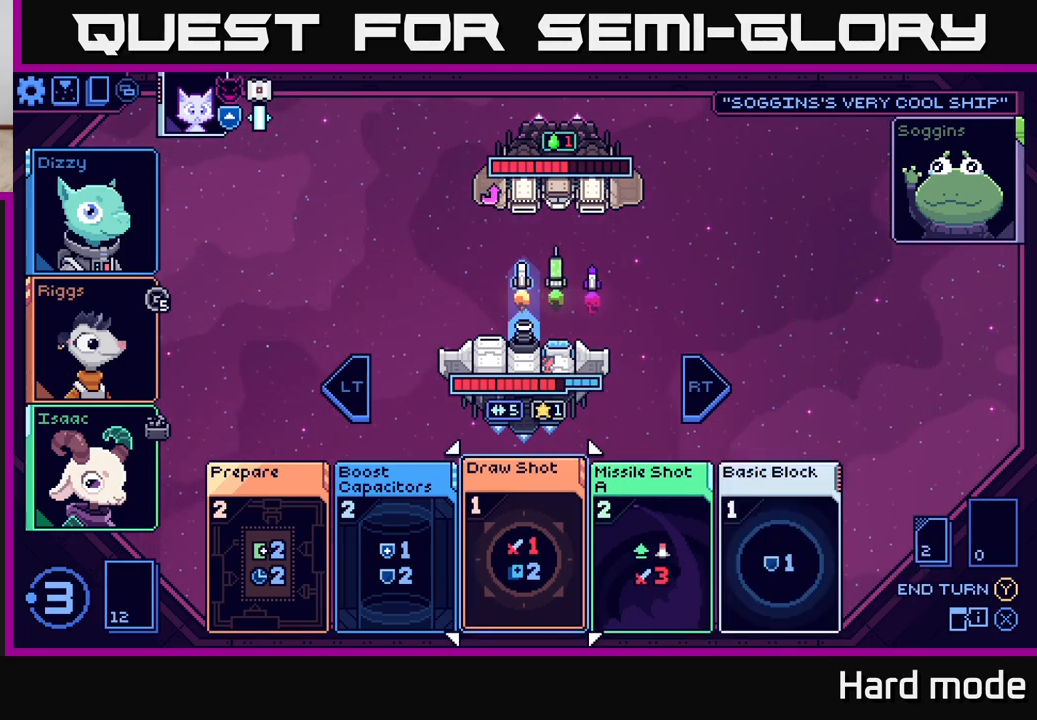
{"buttons": [], "left_stick": "center", "right_stick": "center", "events": [[33, "left_stick", "right"], [217, "left_stick", "center"]]}
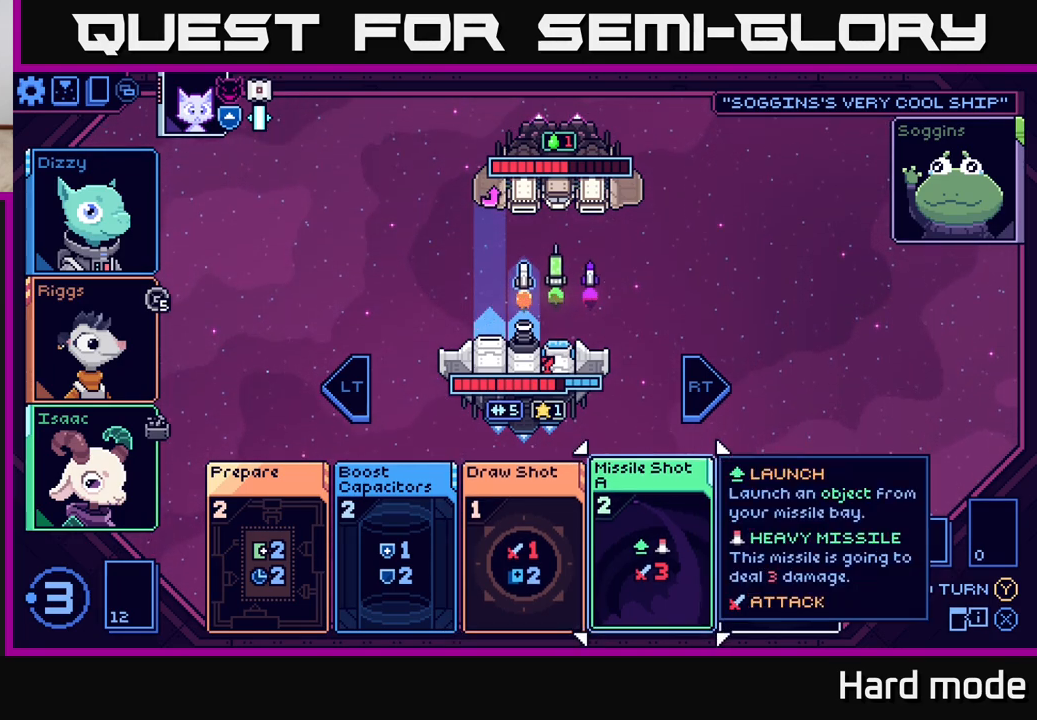
{"buttons": [], "left_stick": "center", "right_stick": "center", "events": [[183, "R2", "down"], [300, "R2", "up"]]}
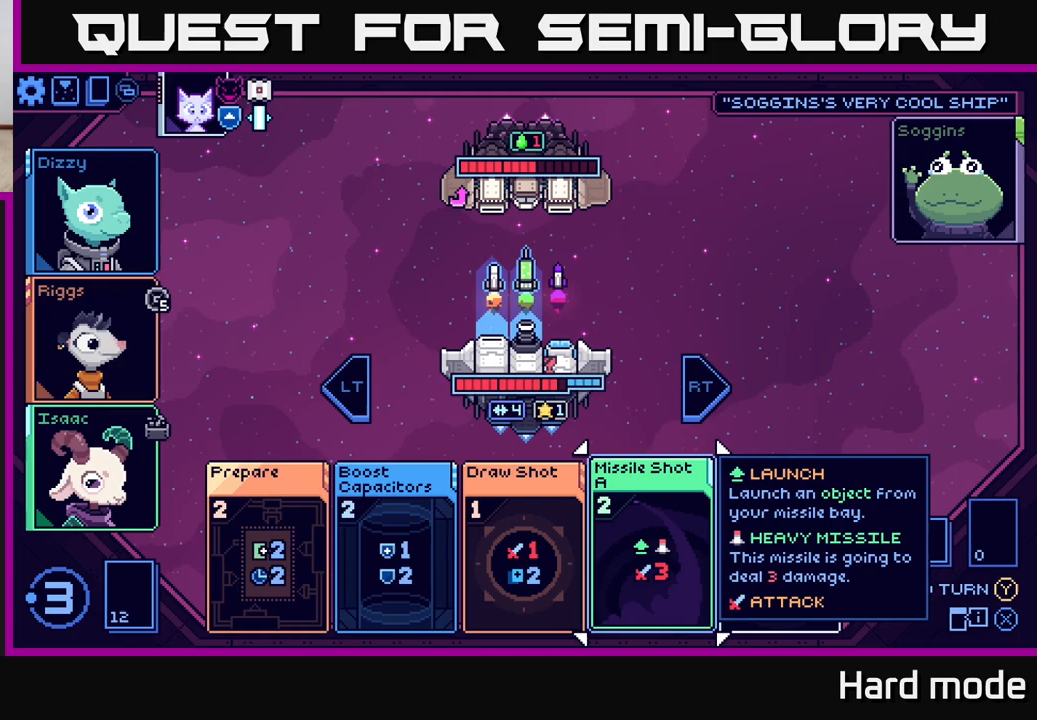
{"buttons": [], "left_stick": "center", "right_stick": "center", "events": [[150, "left_stick", "right"], [350, "left_stick", "center"]]}
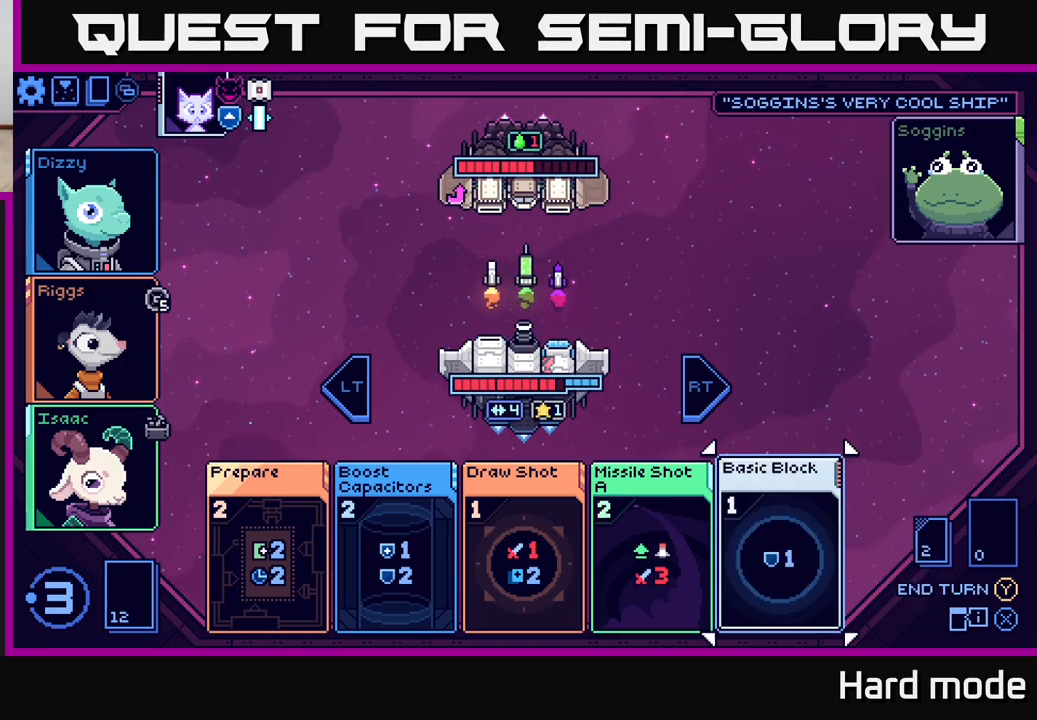
{"buttons": ["A"], "left_stick": "center", "right_stick": "center", "events": [[67, "left_stick", "left"], [200, "left_stick", "center"], [467, "A", "down"]]}
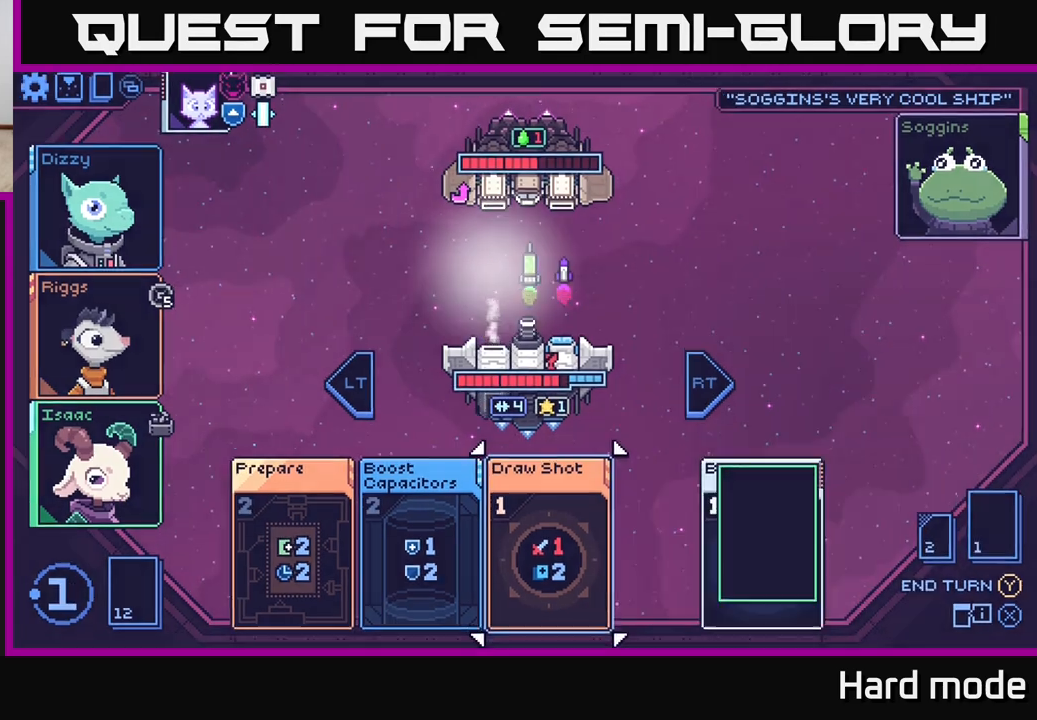
{"buttons": [], "left_stick": "center", "right_stick": "center", "events": [[83, "A", "up"]]}
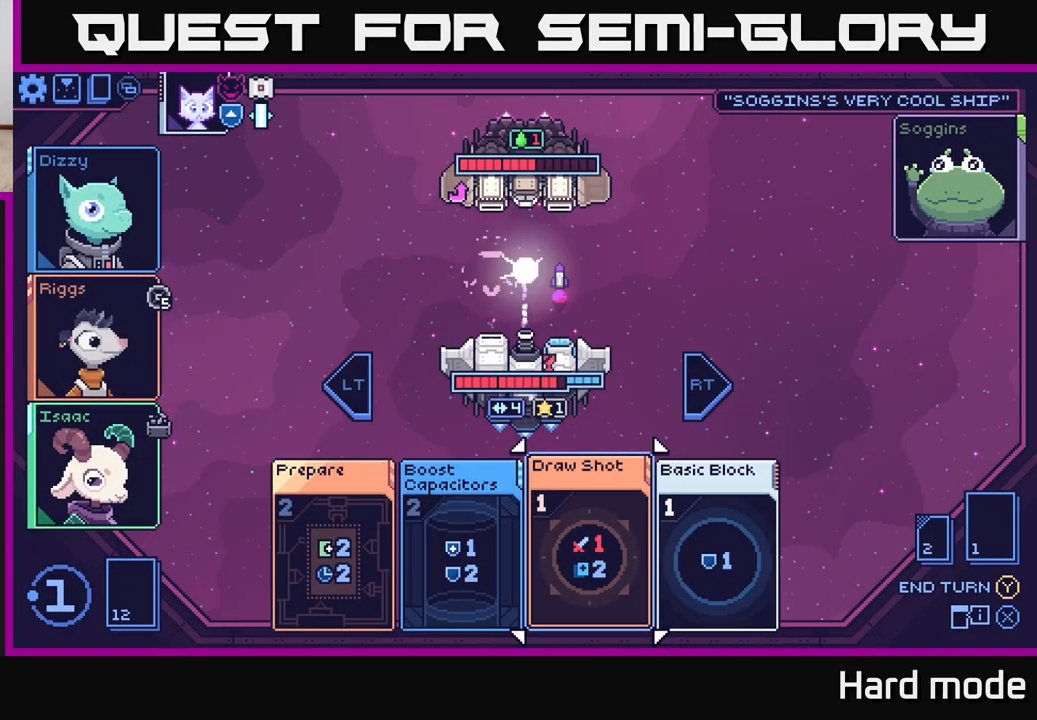
{"buttons": [], "left_stick": "center", "right_stick": "center", "events": []}
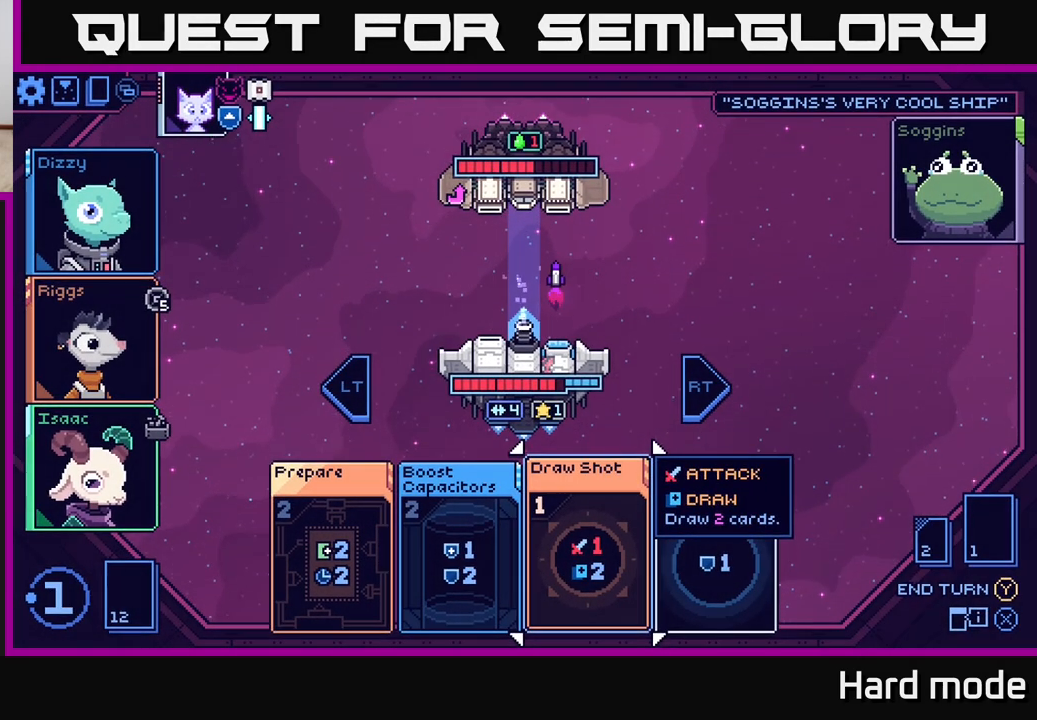
{"buttons": [], "left_stick": "center", "right_stick": "center", "events": []}
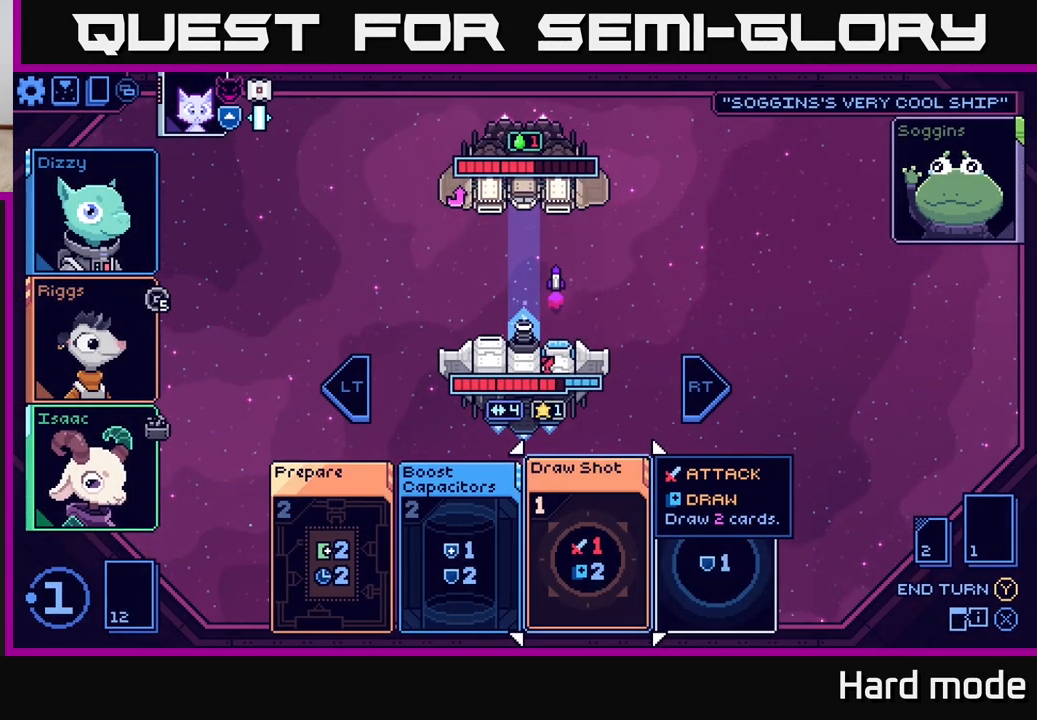
{"buttons": [], "left_stick": "center", "right_stick": "center", "events": []}
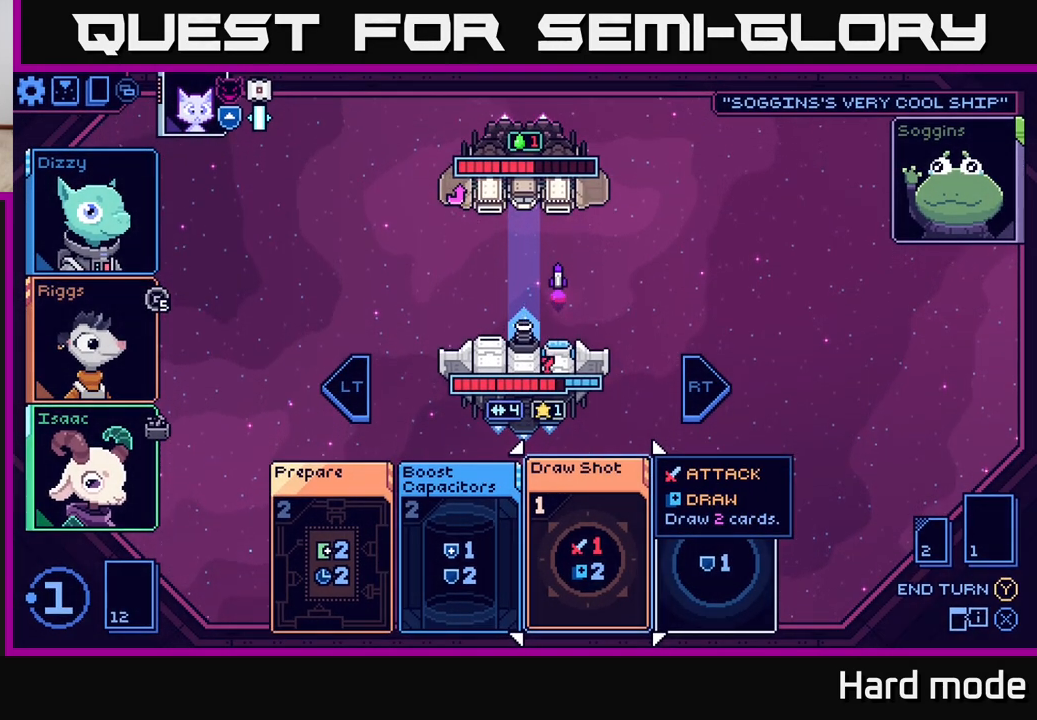
{"buttons": [], "left_stick": "center", "right_stick": "center", "events": [[167, "left_stick", "right"], [350, "left_stick", "center"]]}
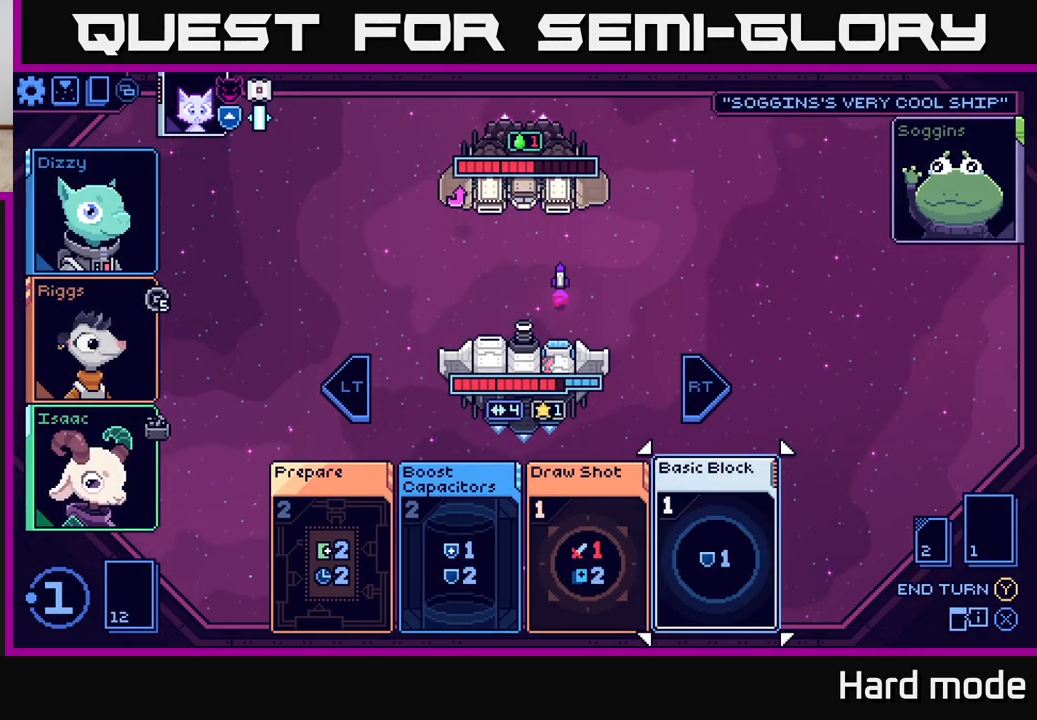
{"buttons": [], "left_stick": "center", "right_stick": "center", "events": []}
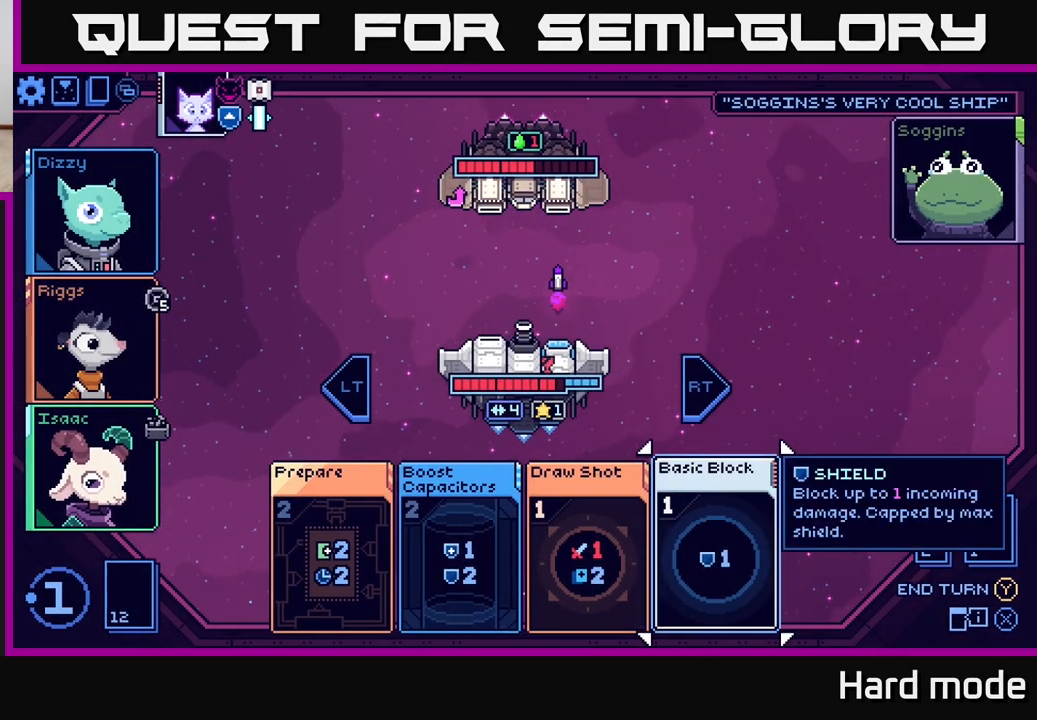
{"buttons": [], "left_stick": "center", "right_stick": "center", "events": [[350, "R2", "down"], [450, "R2", "up"]]}
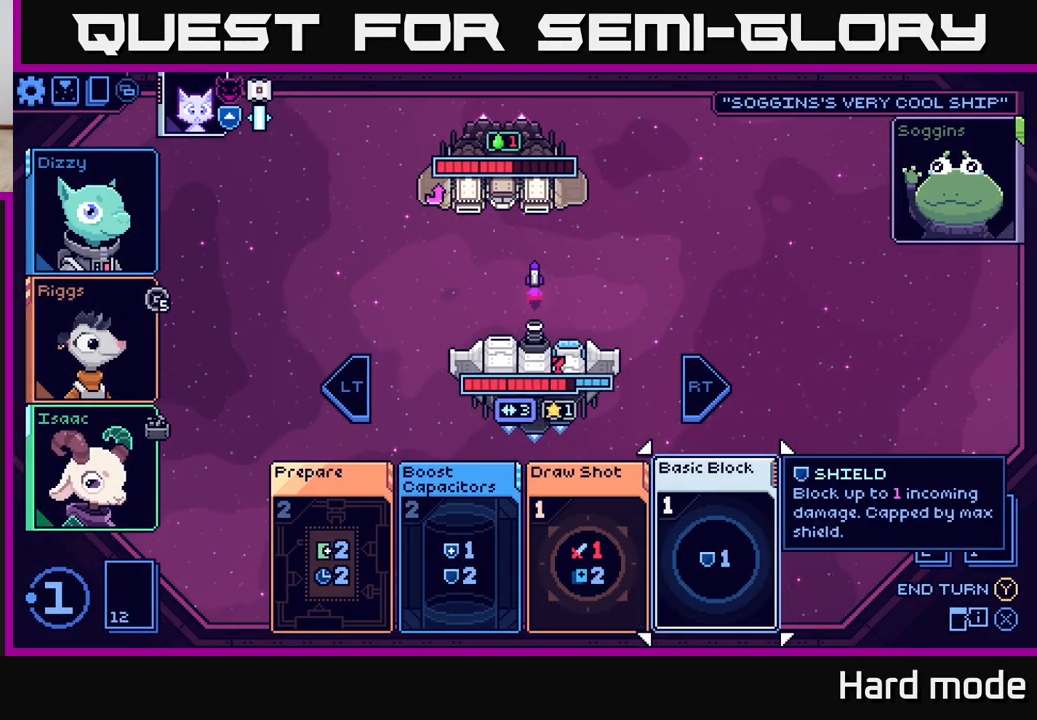
{"buttons": [], "left_stick": "center", "right_stick": "center", "events": [[250, "left_stick", "left"], [433, "left_stick", "center"]]}